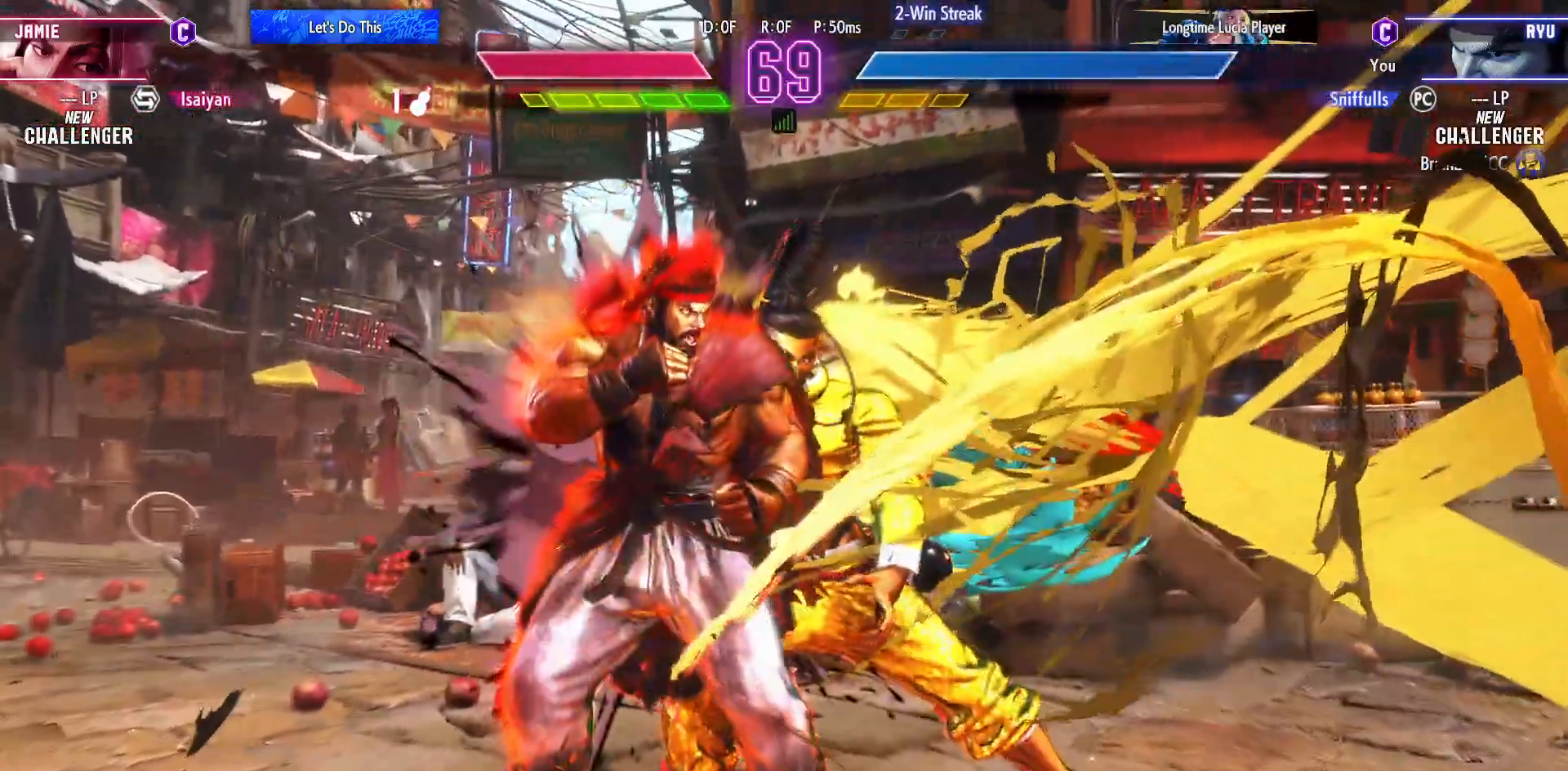
Gameplay with a controller (arcade stick); each line is a JSON object with the inputs held at the frame after it. "events" lists button and stick changes between this image and that frame as [ms after this image, input, new state], when the widget could be followed in between. Not read: DPAD_RIGHT HP L3 LP MP R3.
{"buttons": ["DPAD_DOWN", "DPAD_LEFT"], "events": []}
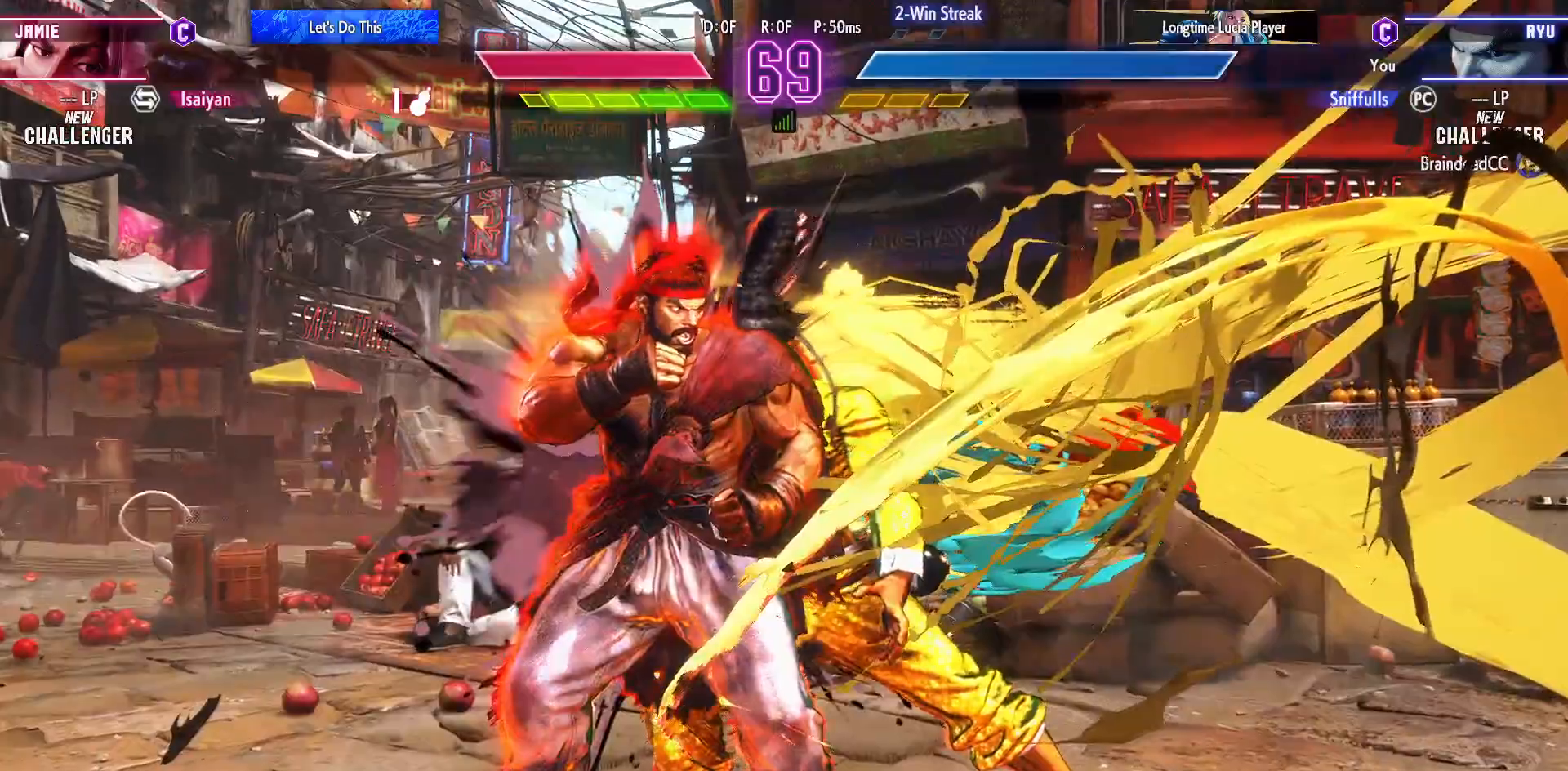
{"buttons": ["DPAD_DOWN", "DPAD_LEFT"], "events": []}
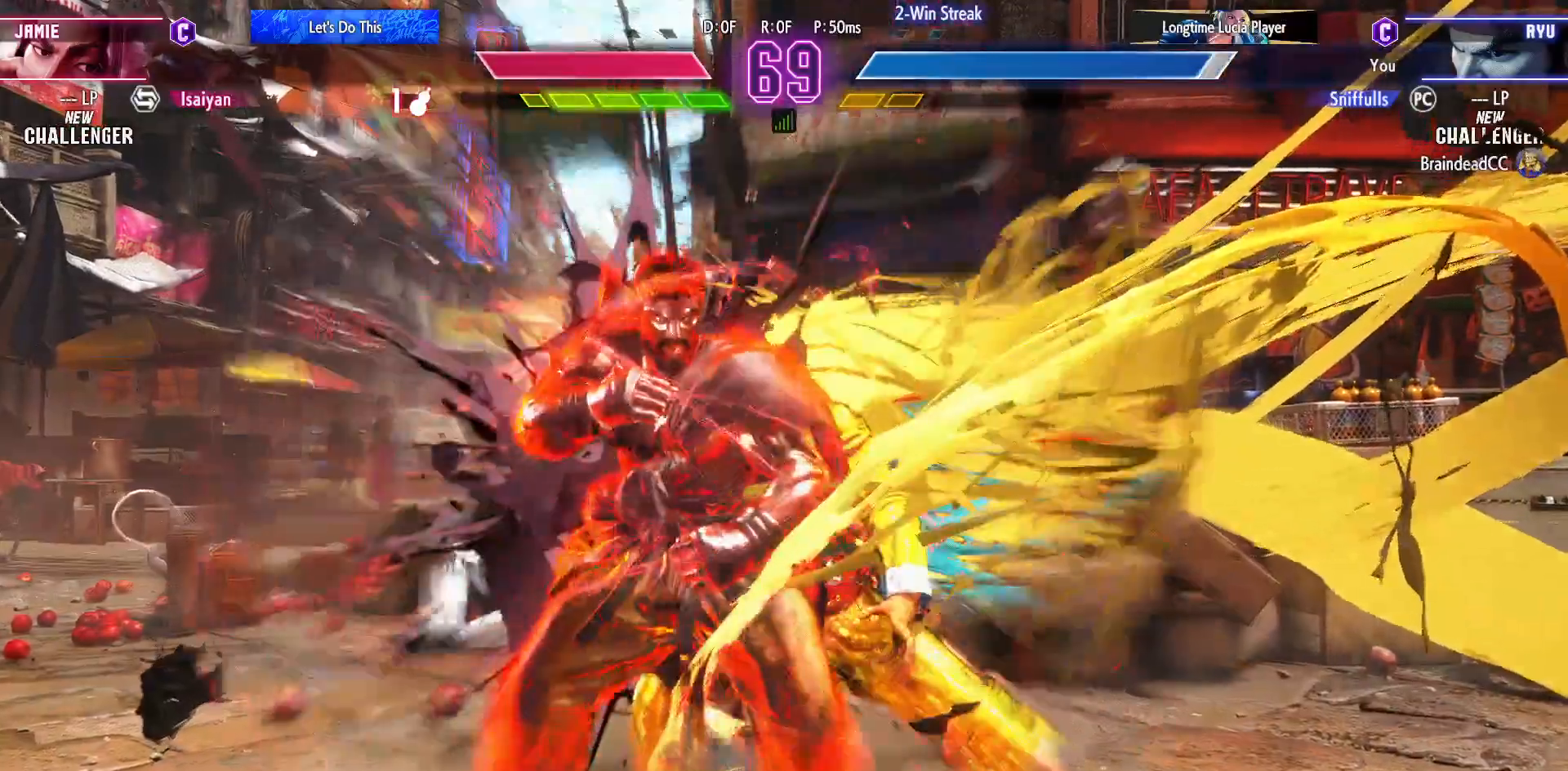
{"buttons": ["DPAD_DOWN", "DPAD_LEFT"], "events": []}
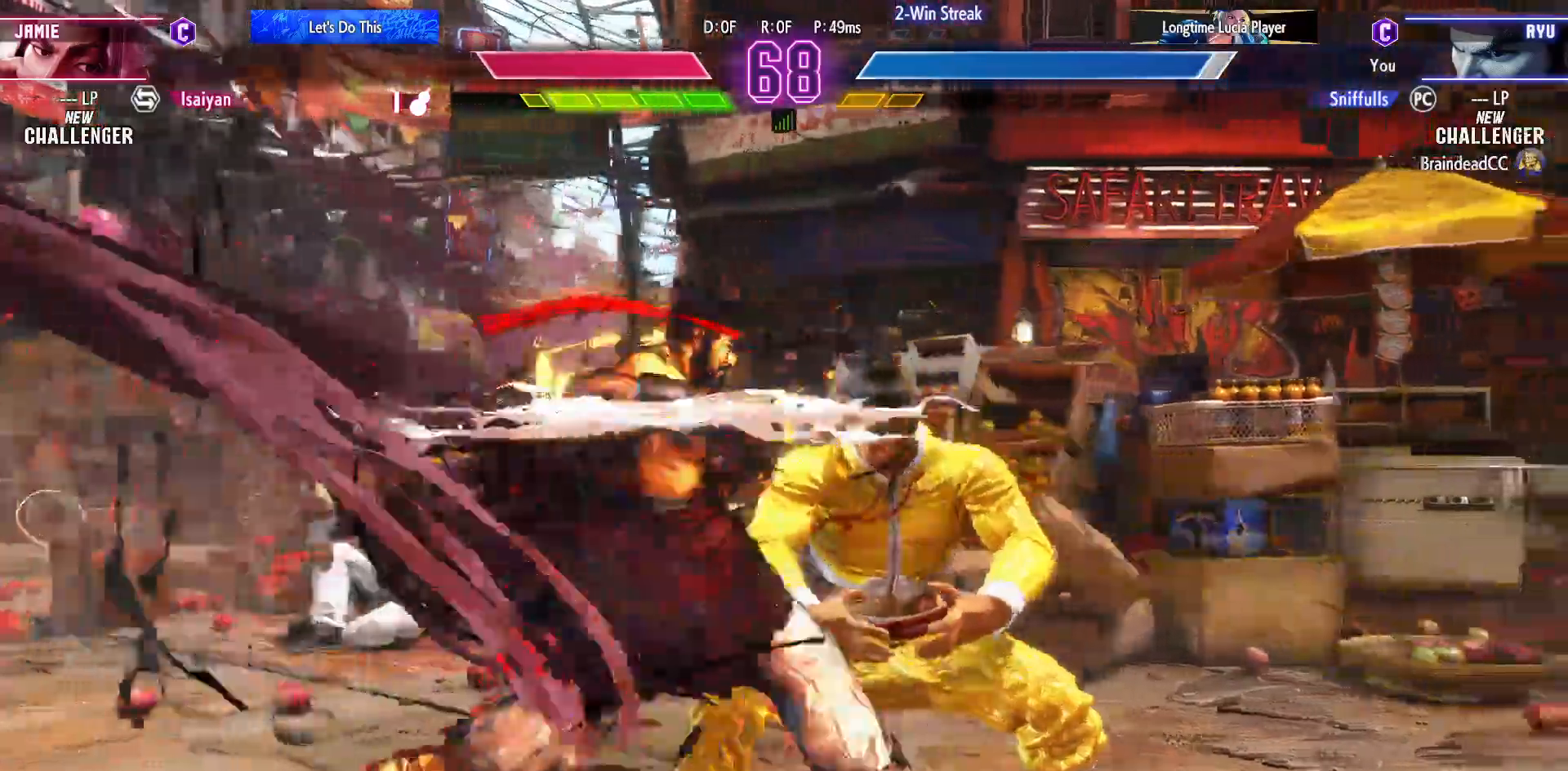
{"buttons": [], "events": [[383, "DPAD_LEFT", "up"], [400, "DPAD_DOWN", "up"]]}
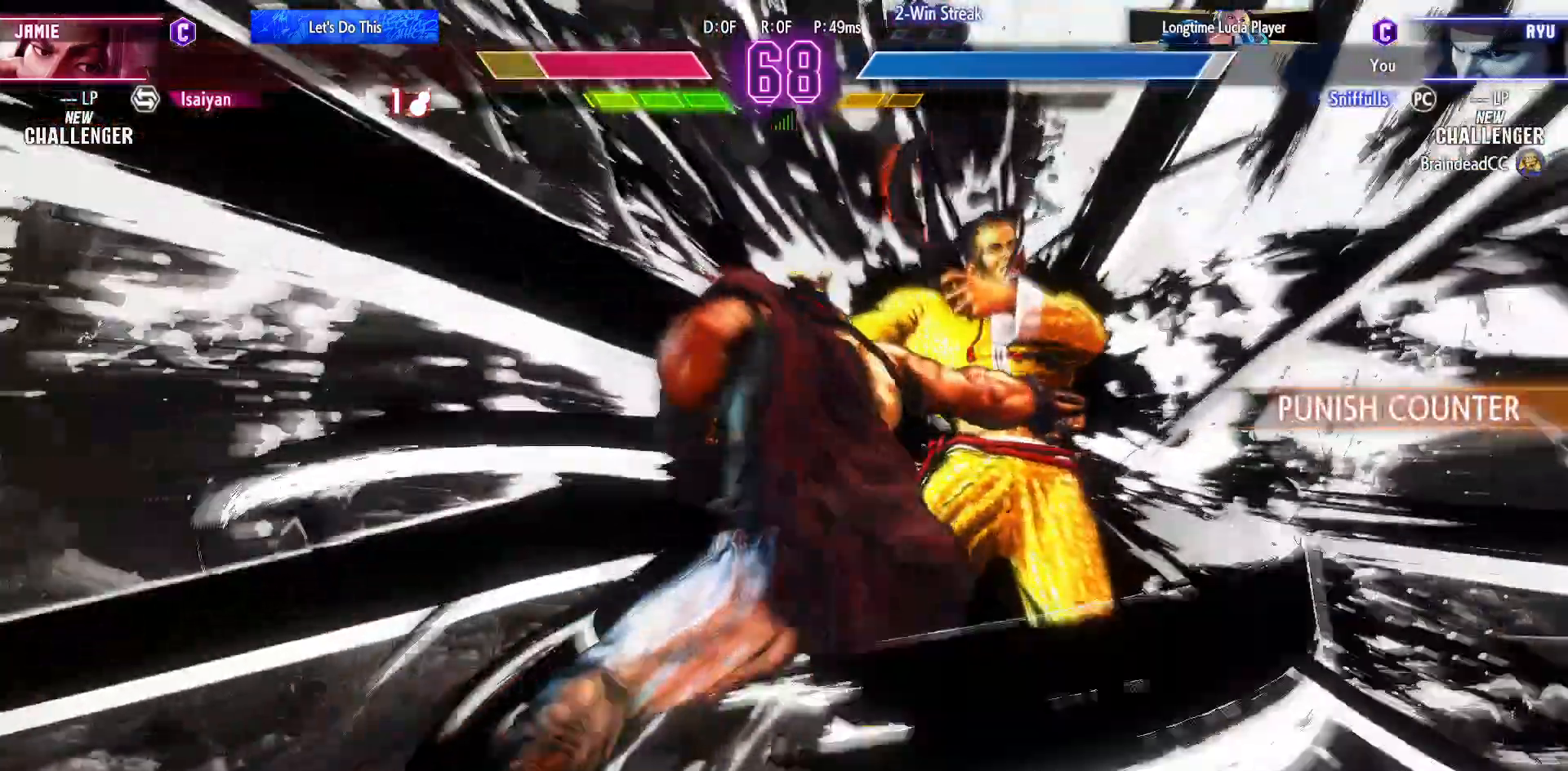
{"buttons": [], "events": []}
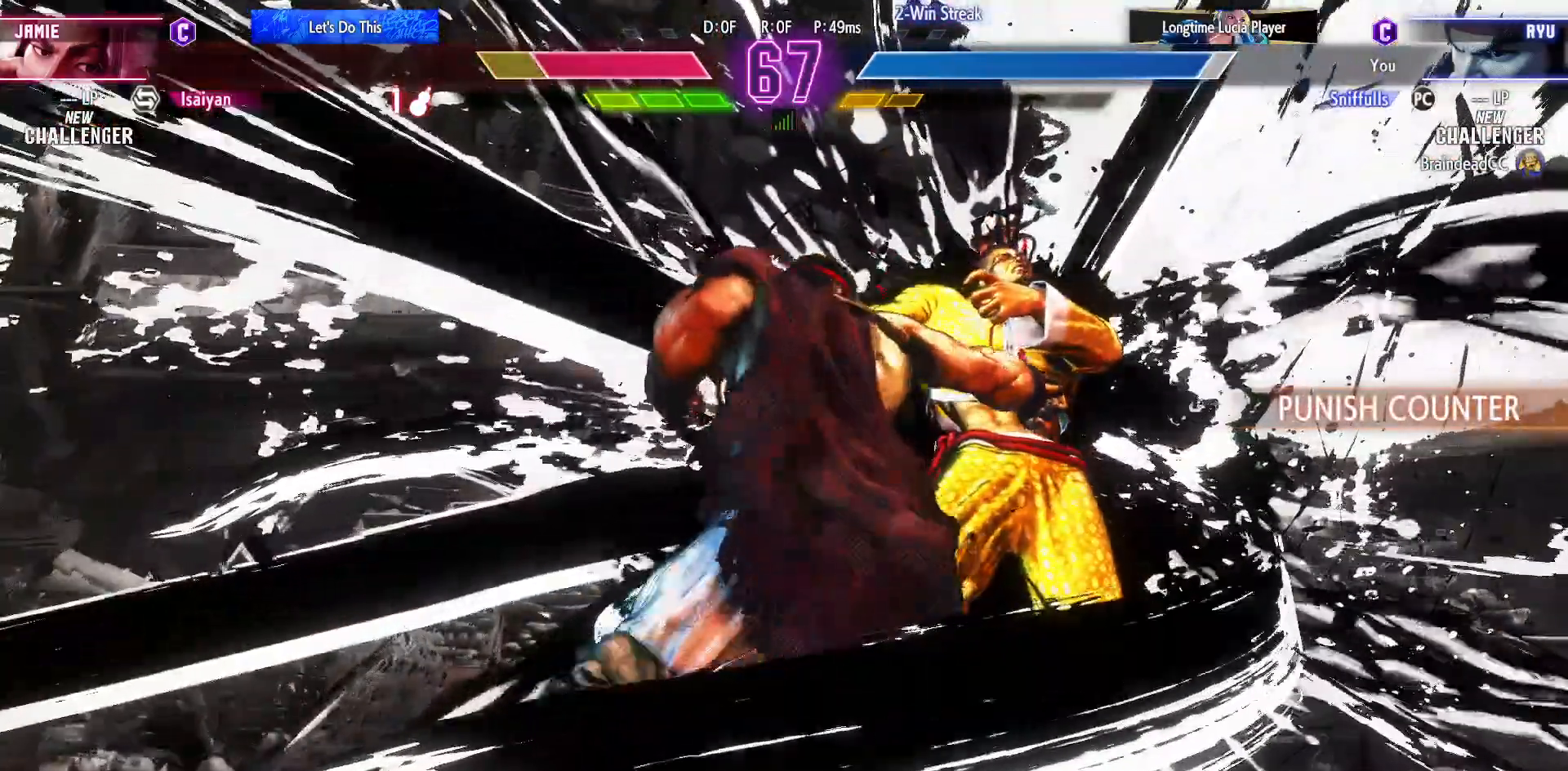
{"buttons": ["R1", "DPAD_DOWN"], "events": [[433, "R1", "down"], [500, "DPAD_DOWN", "down"]]}
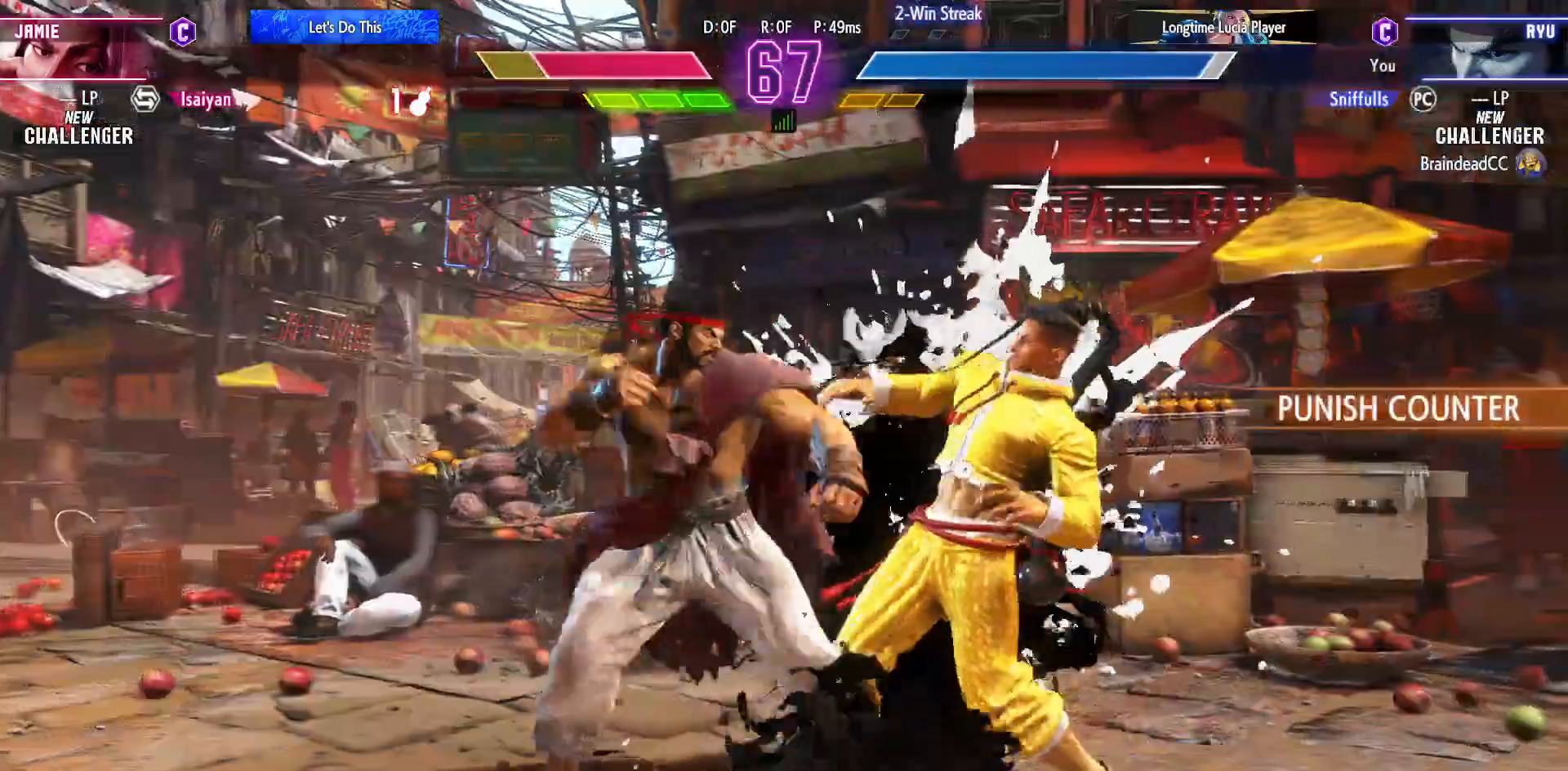
{"buttons": [], "events": [[33, "R1", "up"], [100, "DPAD_DOWN", "up"], [150, "DPAD_DOWN", "down"], [233, "DPAD_DOWN", "up"], [233, "R1", "down"], [300, "R1", "up"]]}
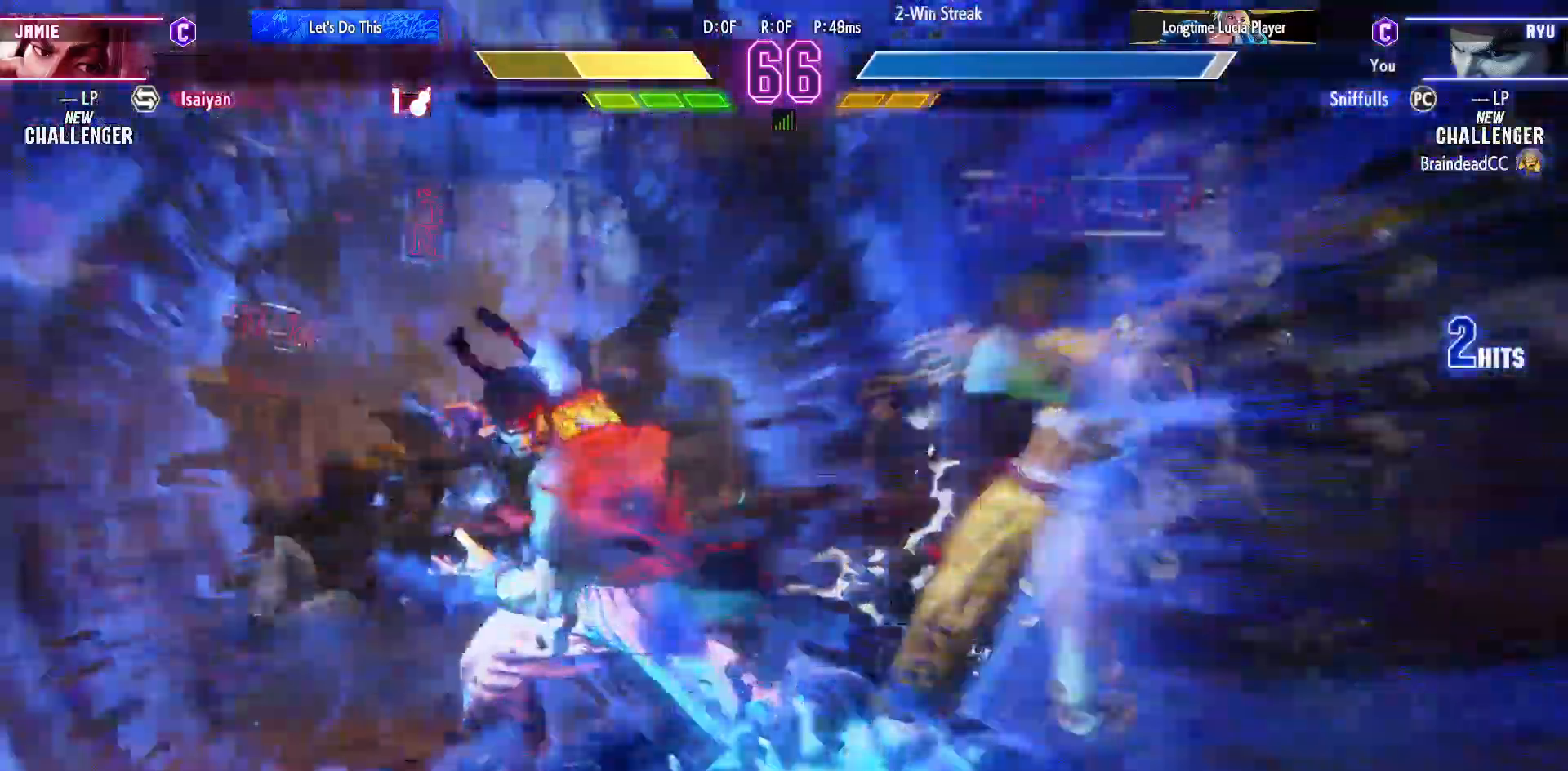
{"buttons": [], "events": []}
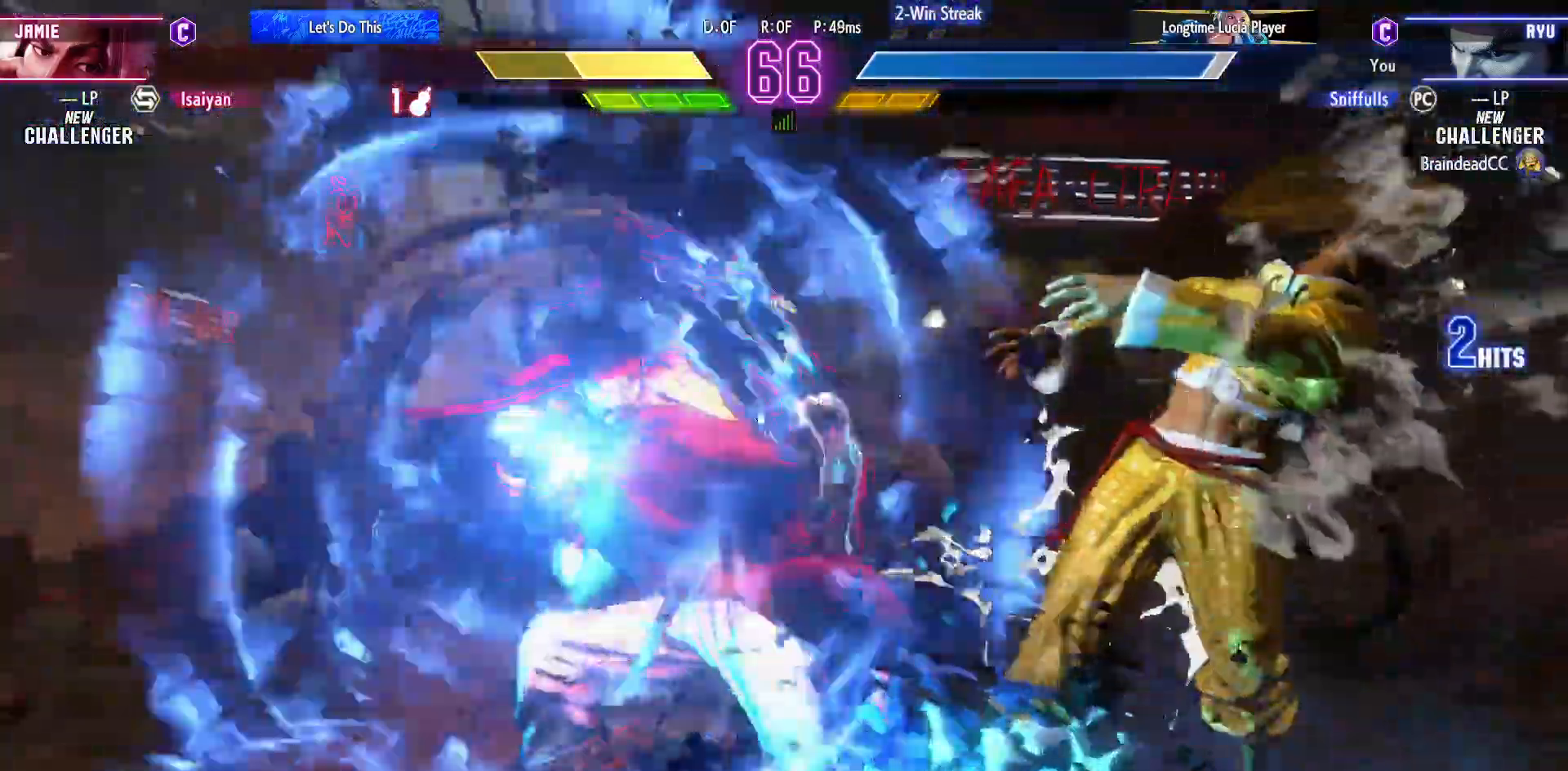
{"buttons": [], "events": []}
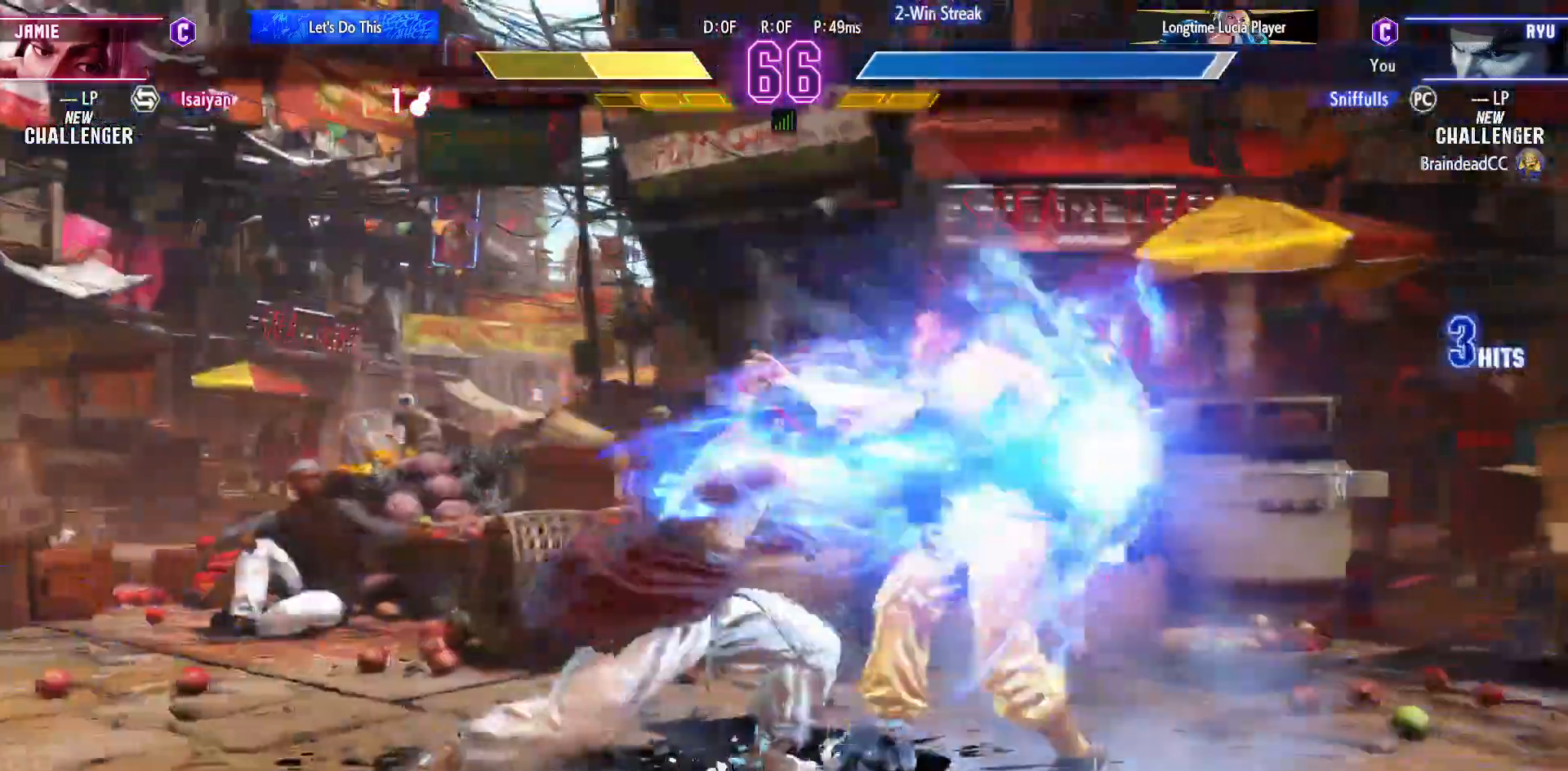
{"buttons": [], "events": []}
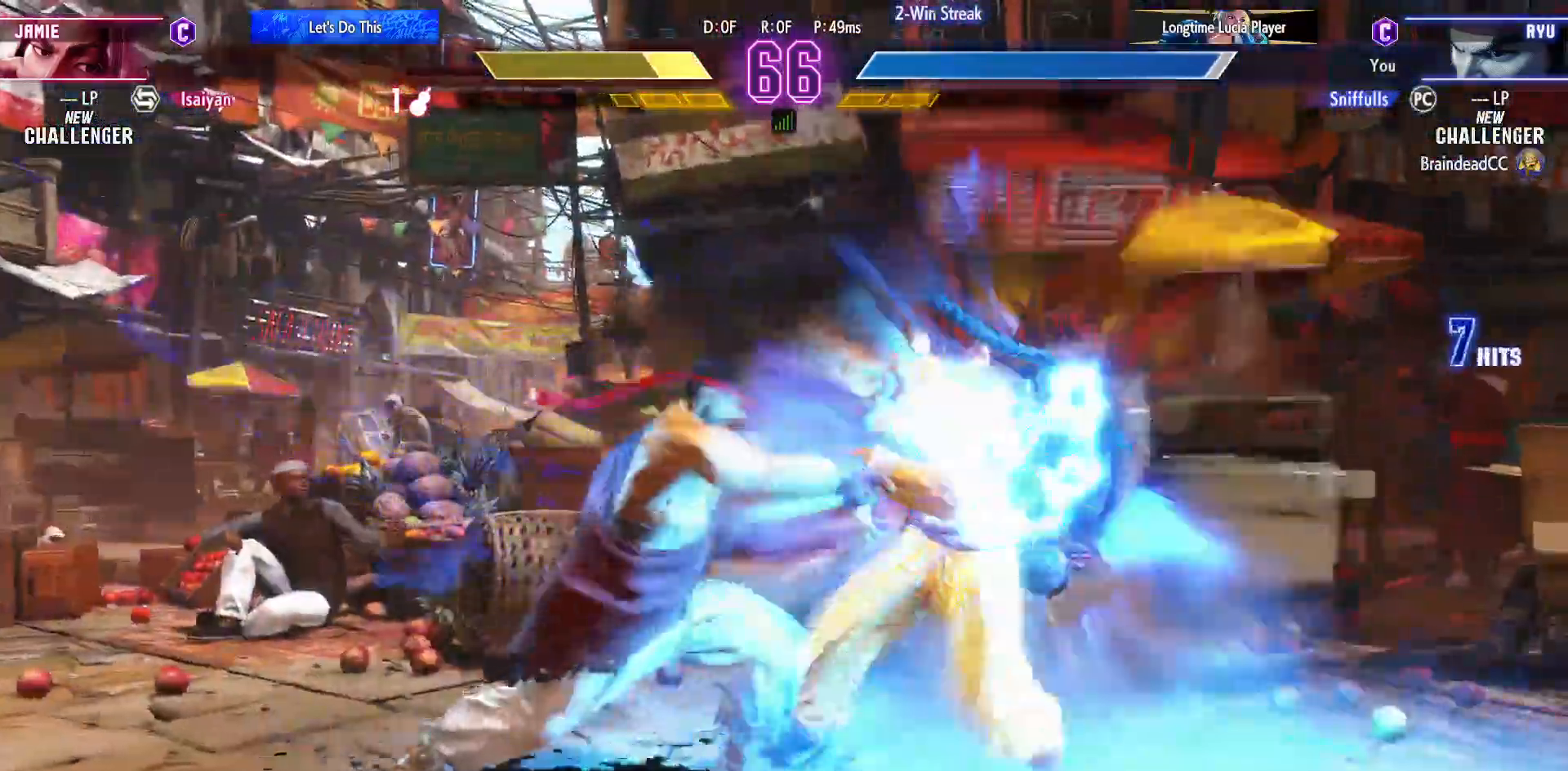
{"buttons": [], "events": []}
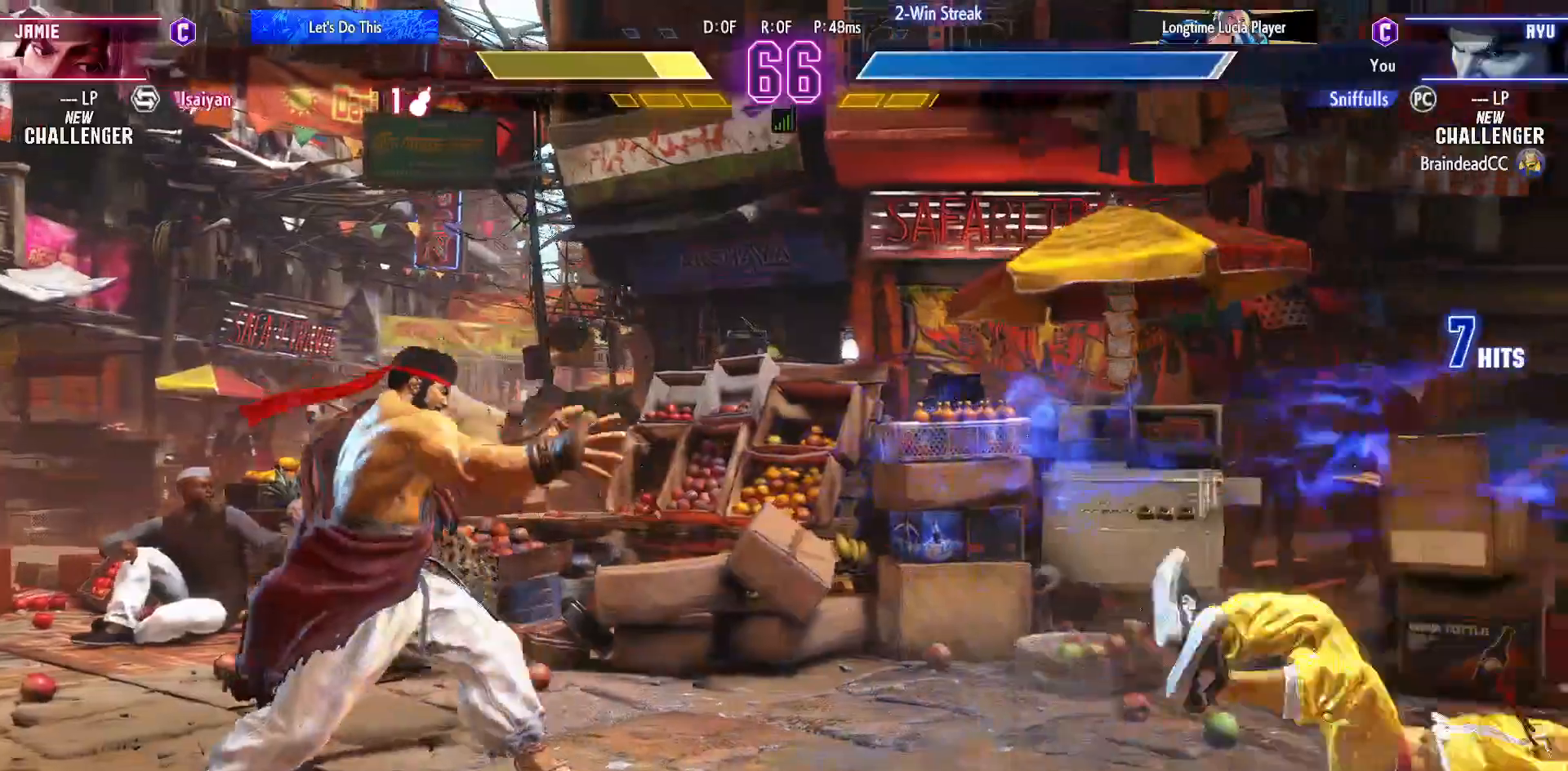
{"buttons": [], "events": []}
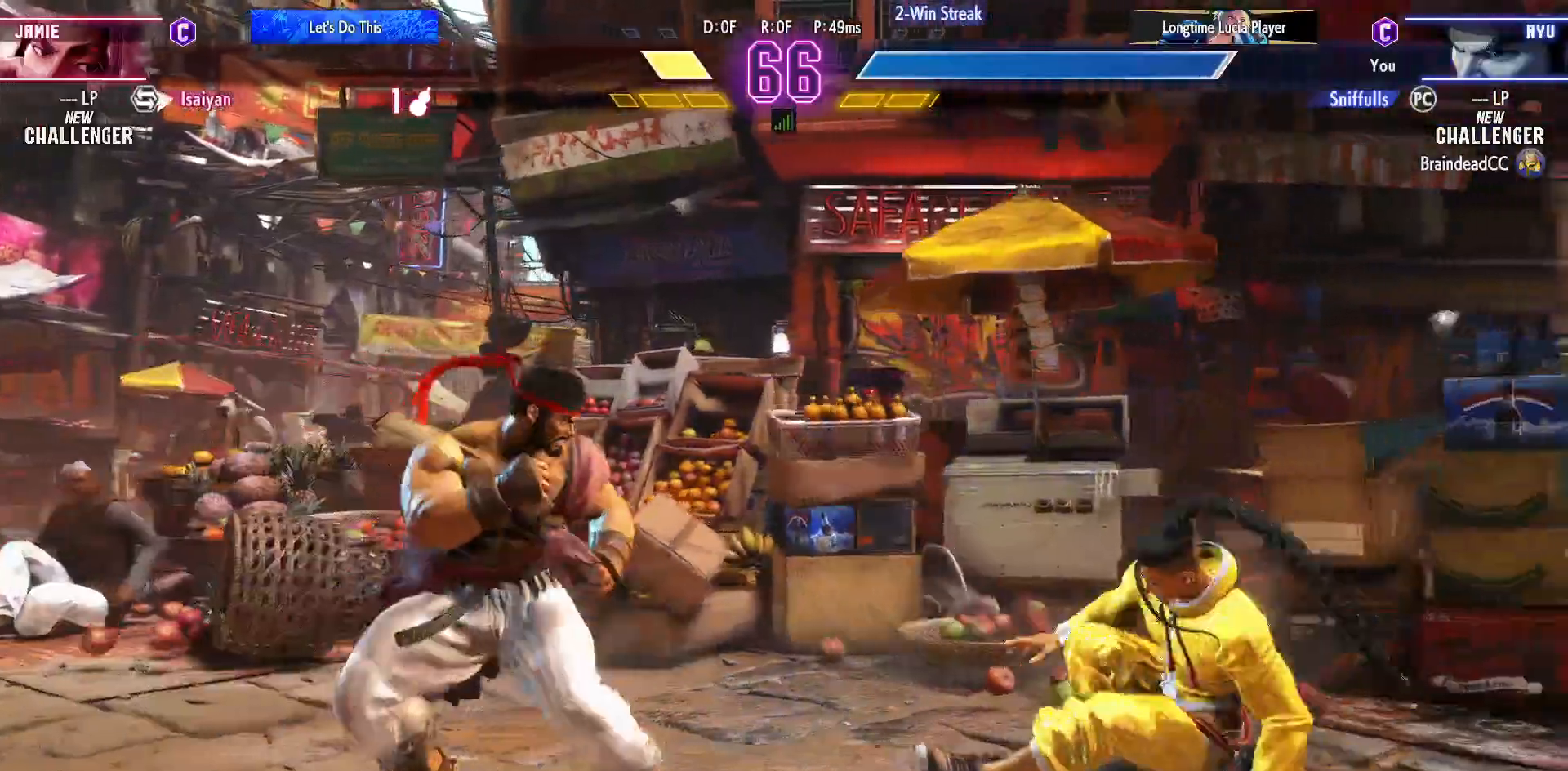
{"buttons": [], "events": [[100, "DPAD_DOWN", "down"], [100, "DPAD_LEFT", "down"], [133, "CIRCLE", "down"], [200, "CIRCLE", "up"], [217, "DPAD_LEFT", "up"], [250, "DPAD_DOWN", "up"], [283, "CIRCLE", "down"], [283, "TRIANGLE", "down"], [367, "CIRCLE", "up"], [367, "TRIANGLE", "up"]]}
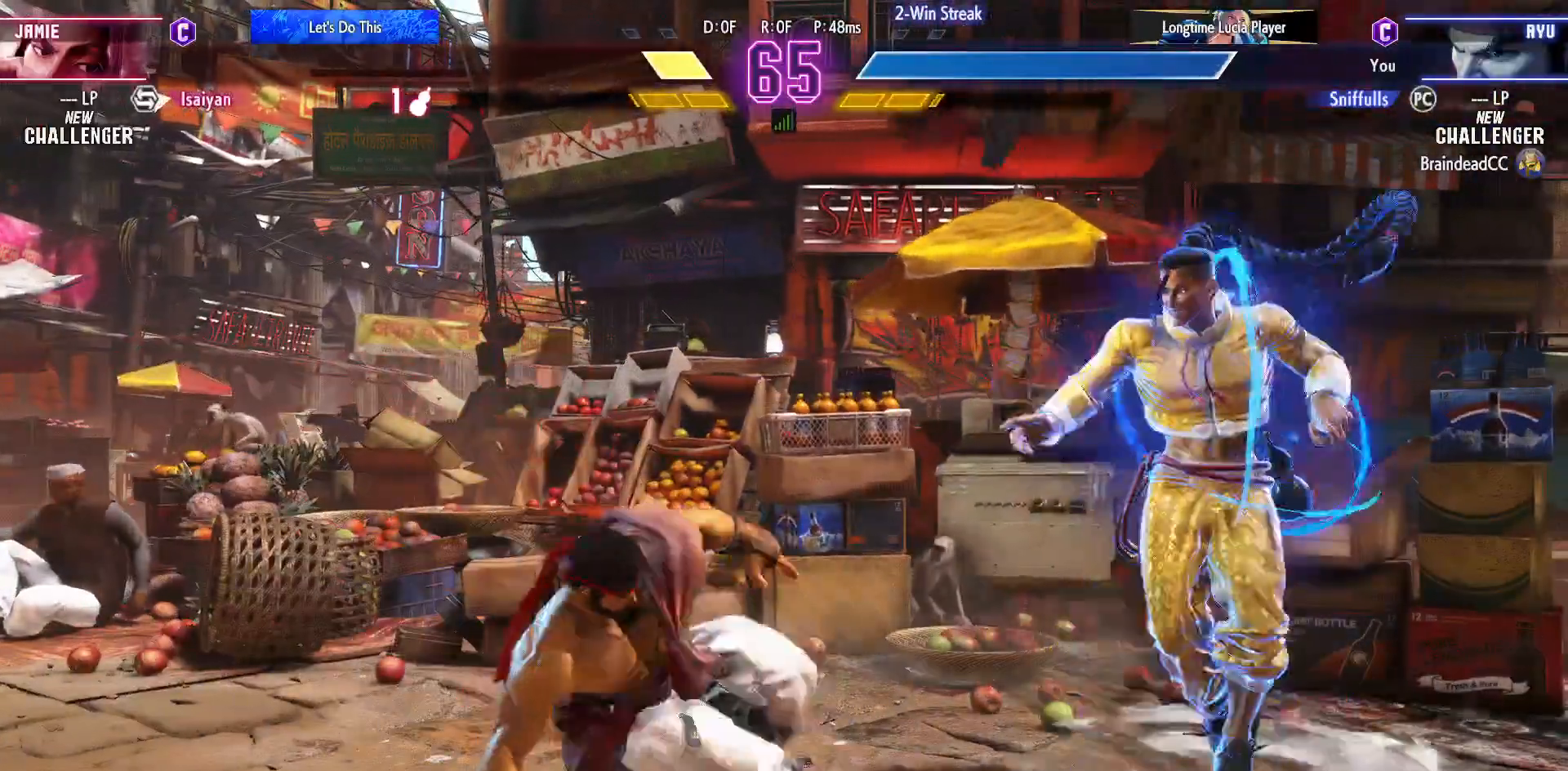
{"buttons": ["CROSS", "SQUARE", "DPAD_DOWN", "DPAD_LEFT"], "events": [[33, "DPAD_LEFT", "down"], [467, "CROSS", "down"], [467, "DPAD_DOWN", "down"], [467, "SQUARE", "down"]]}
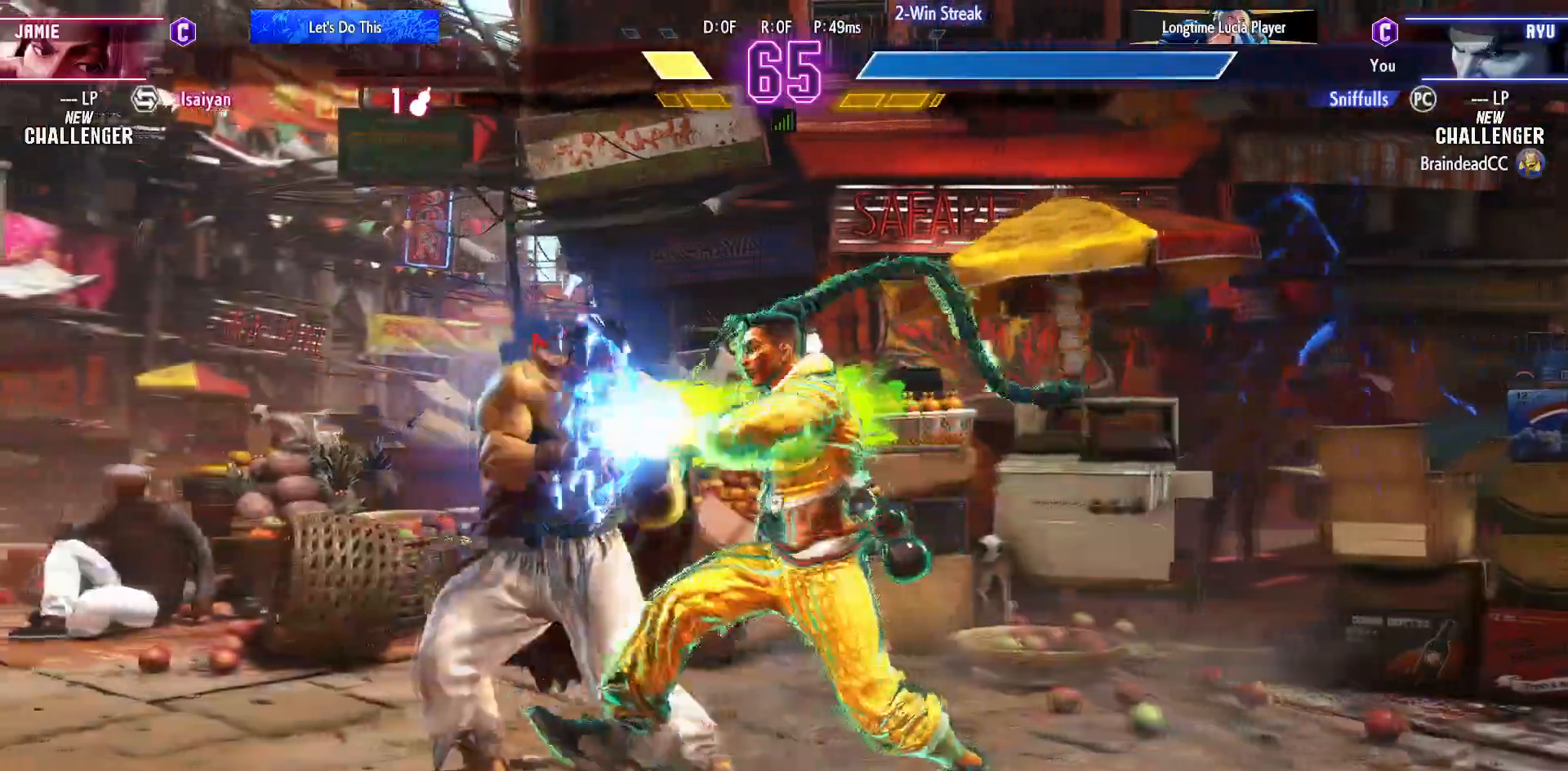
{"buttons": ["DPAD_DOWN", "DPAD_LEFT"], "events": [[83, "SQUARE", "up"], [100, "CROSS", "up"]]}
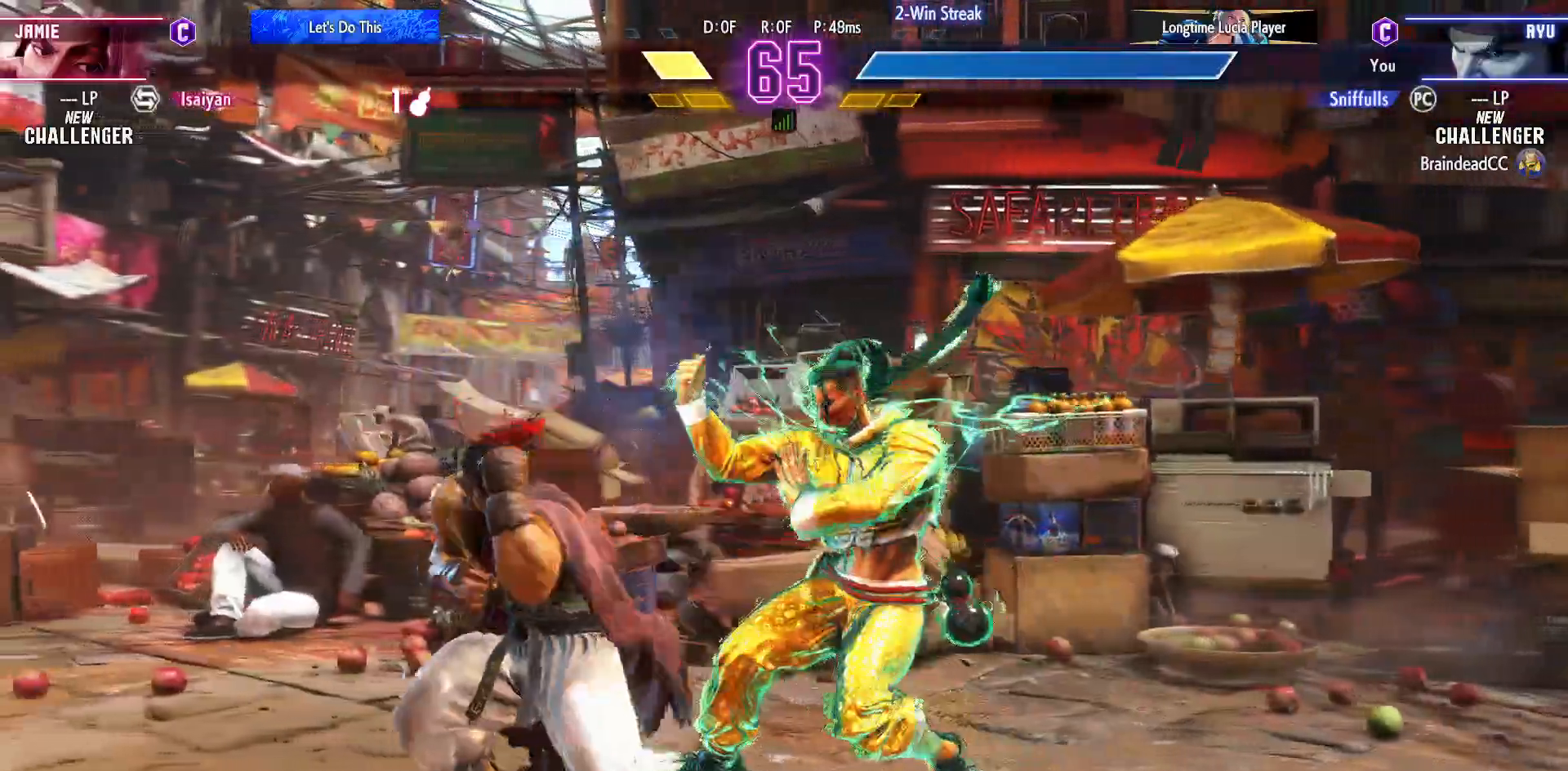
{"buttons": ["DPAD_DOWN", "DPAD_LEFT"], "events": []}
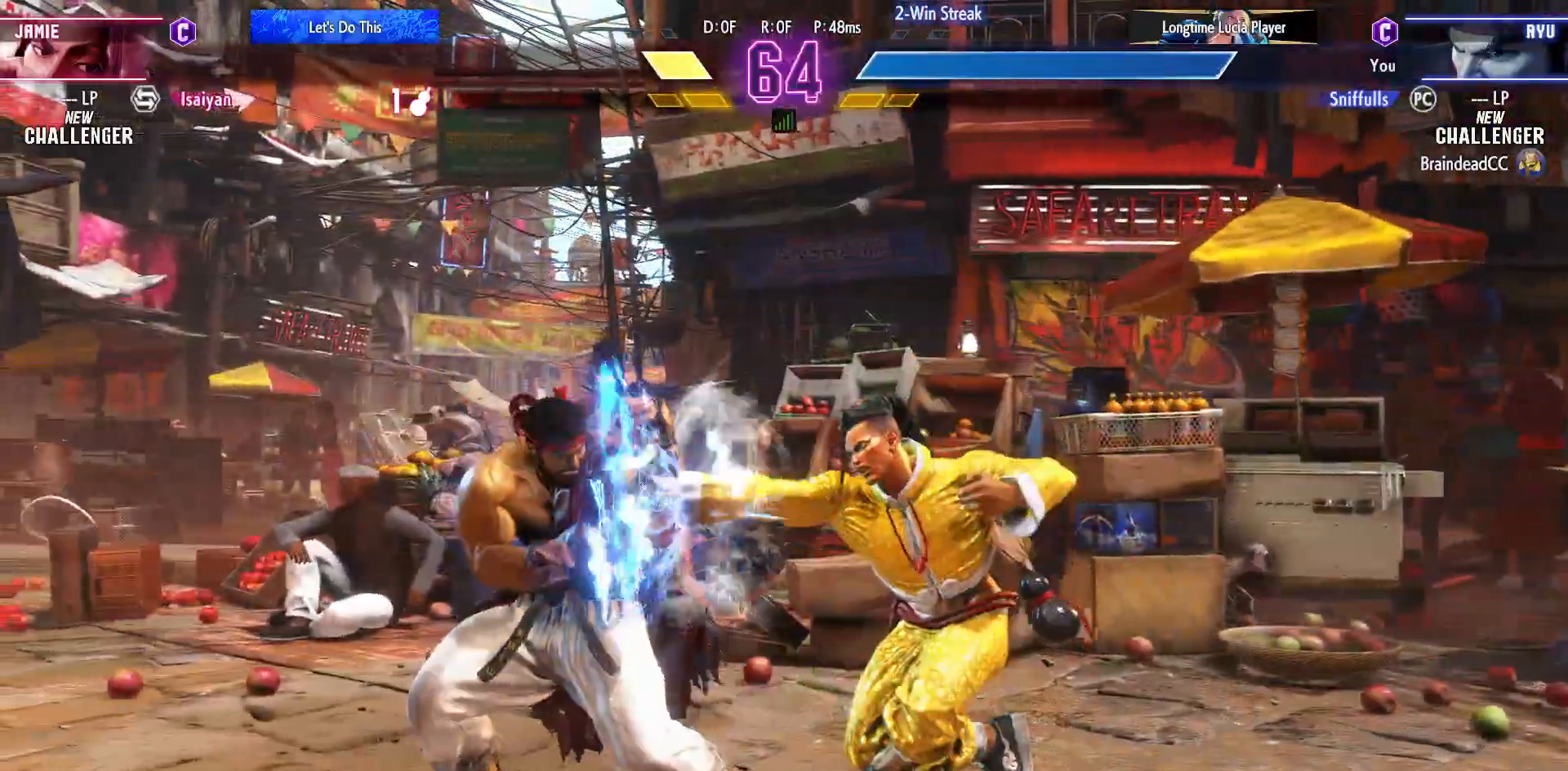
{"buttons": ["DPAD_DOWN", "DPAD_LEFT"], "events": [[133, "SQUARE", "down"], [233, "SQUARE", "up"]]}
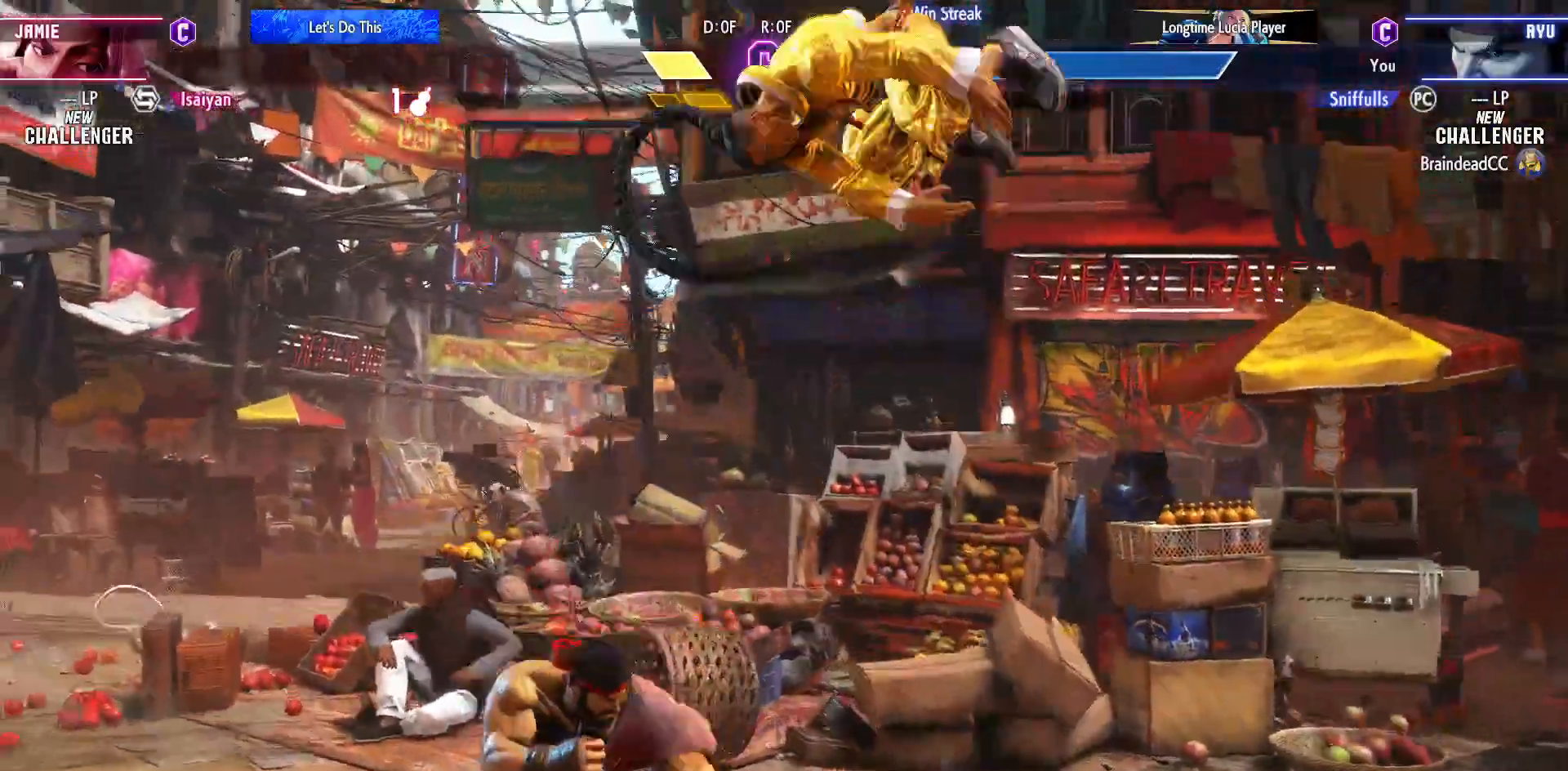
{"buttons": ["SQUARE"], "events": [[67, "DPAD_DOWN", "up"], [67, "DPAD_LEFT", "up"], [383, "SQUARE", "down"]]}
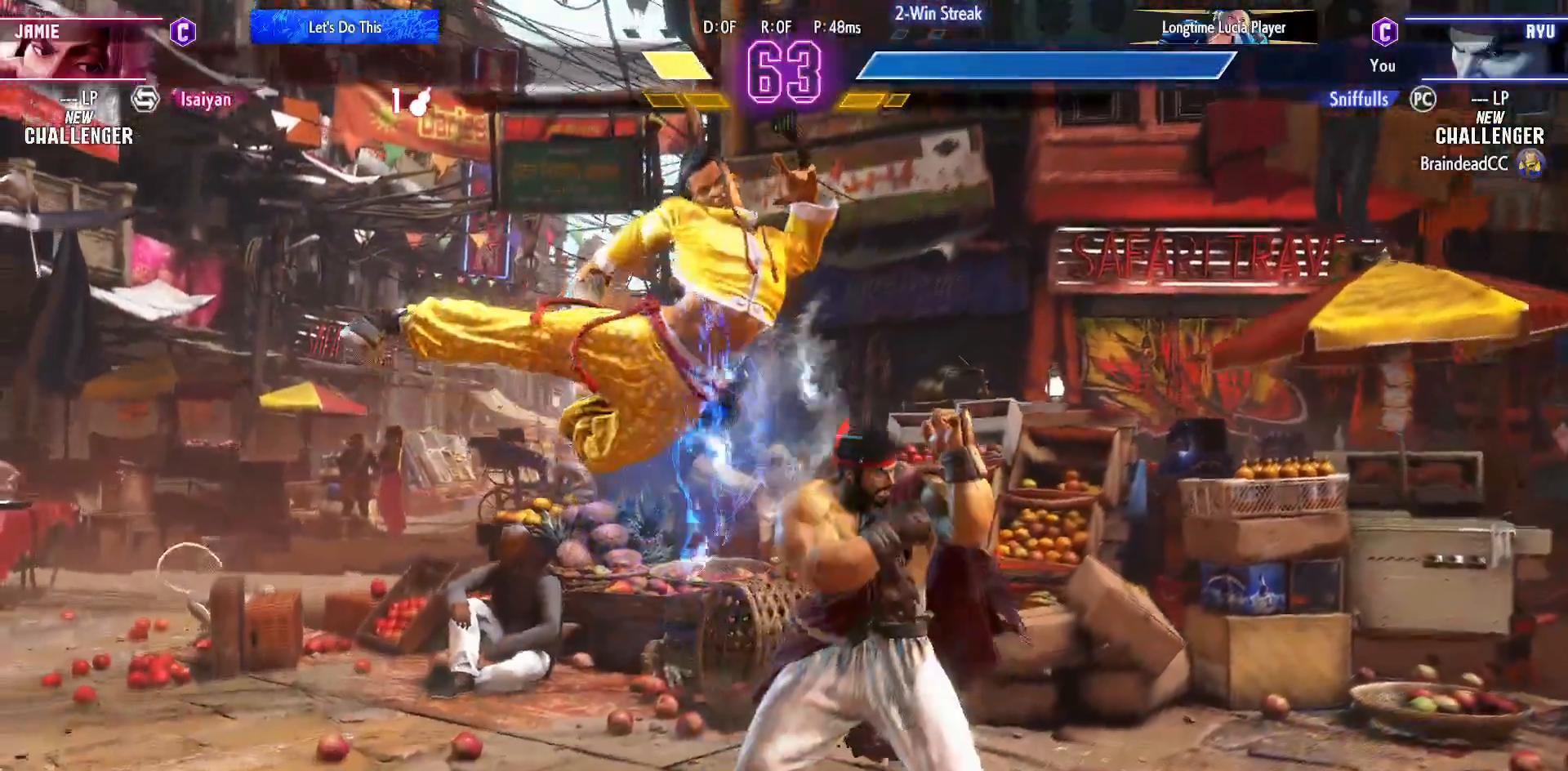
{"buttons": [], "events": [[17, "SQUARE", "up"], [150, "DPAD_DOWN", "down"], [300, "SQUARE", "down"], [317, "CROSS", "down"], [417, "SQUARE", "up"], [450, "CROSS", "up"], [450, "DPAD_DOWN", "up"]]}
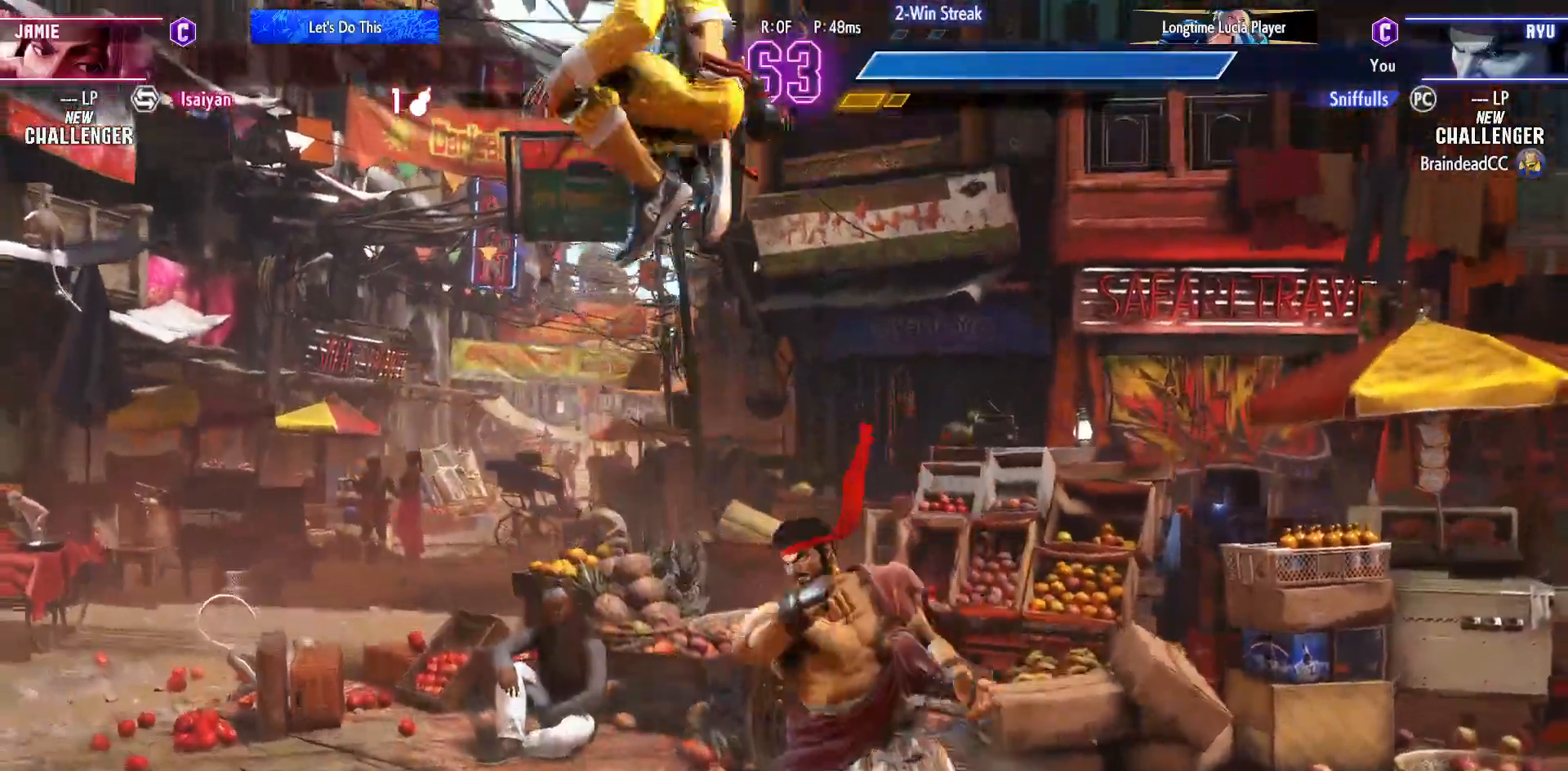
{"buttons": ["DPAD_DOWN"], "events": [[367, "DPAD_DOWN", "down"]]}
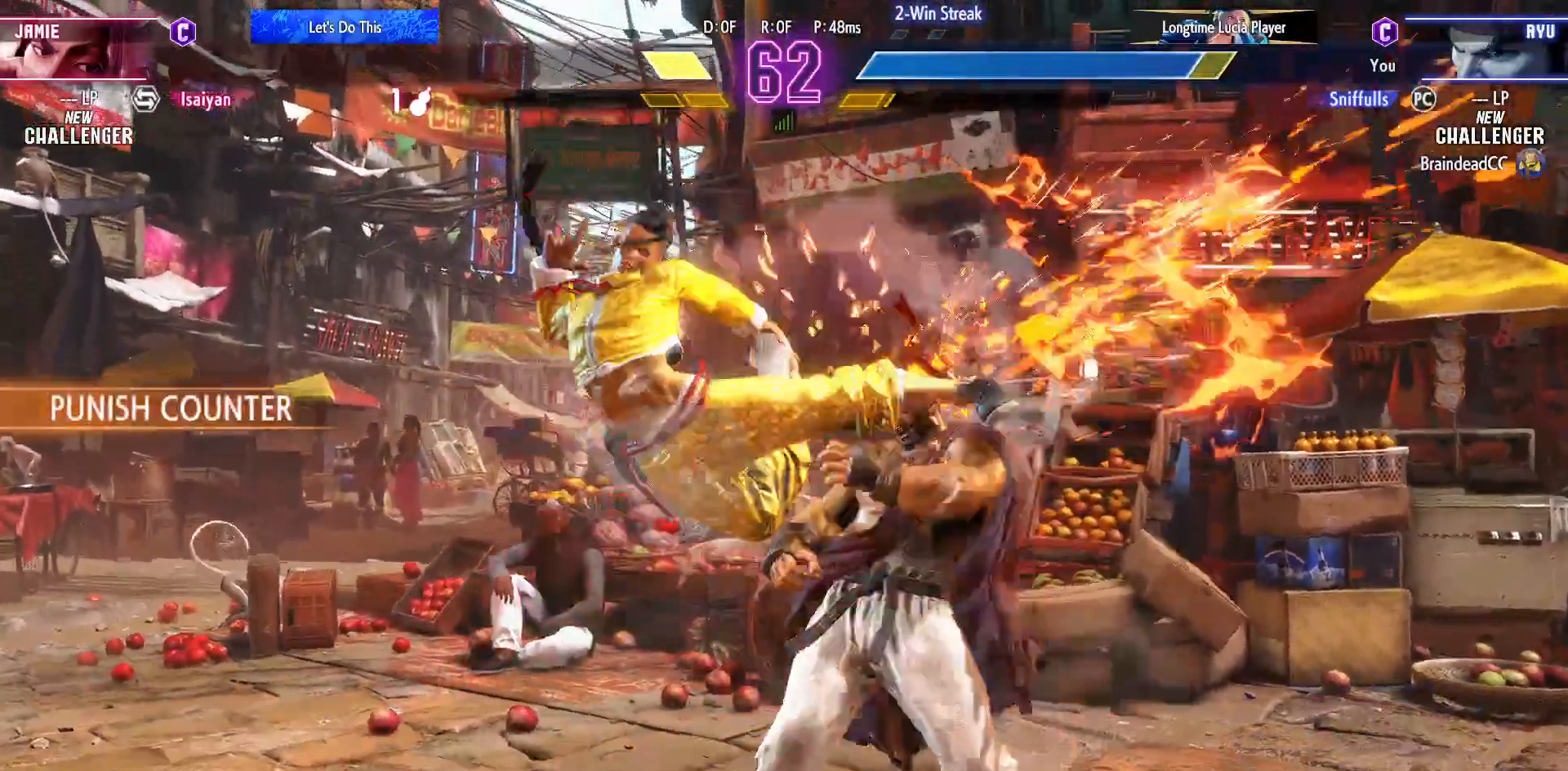
{"buttons": ["DPAD_DOWN"], "events": []}
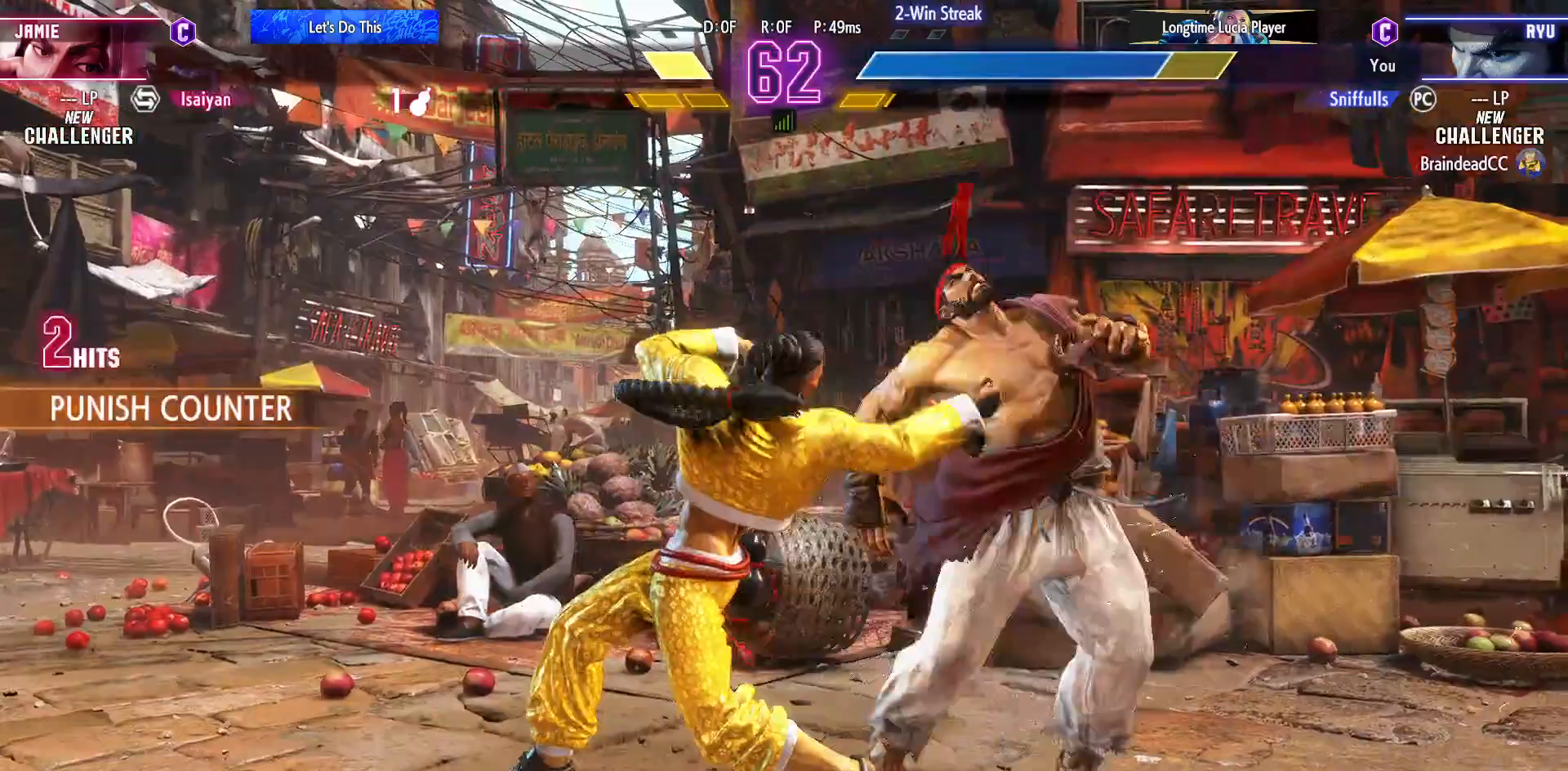
{"buttons": ["DPAD_DOWN"], "events": []}
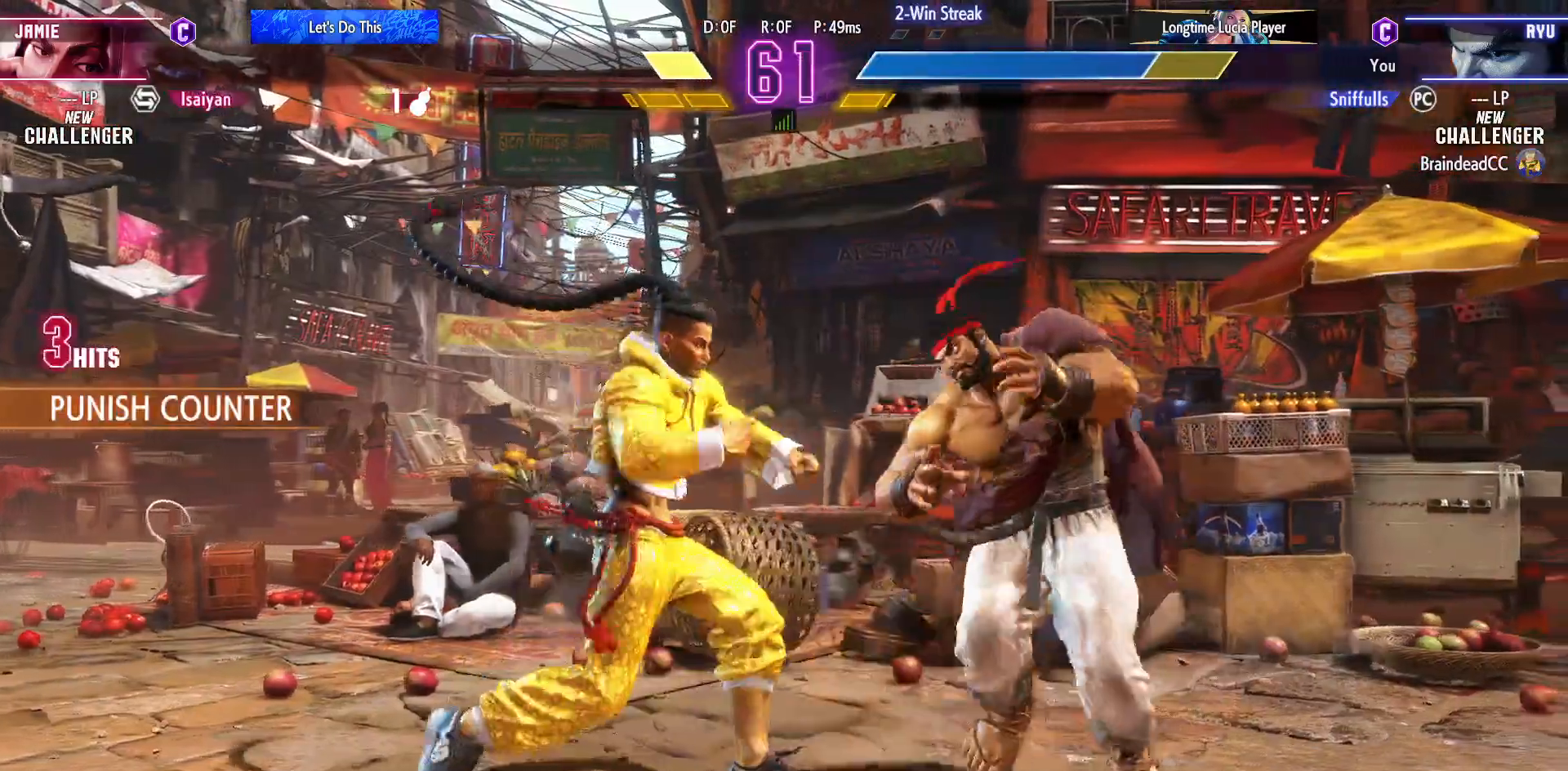
{"buttons": ["DPAD_DOWN"], "events": []}
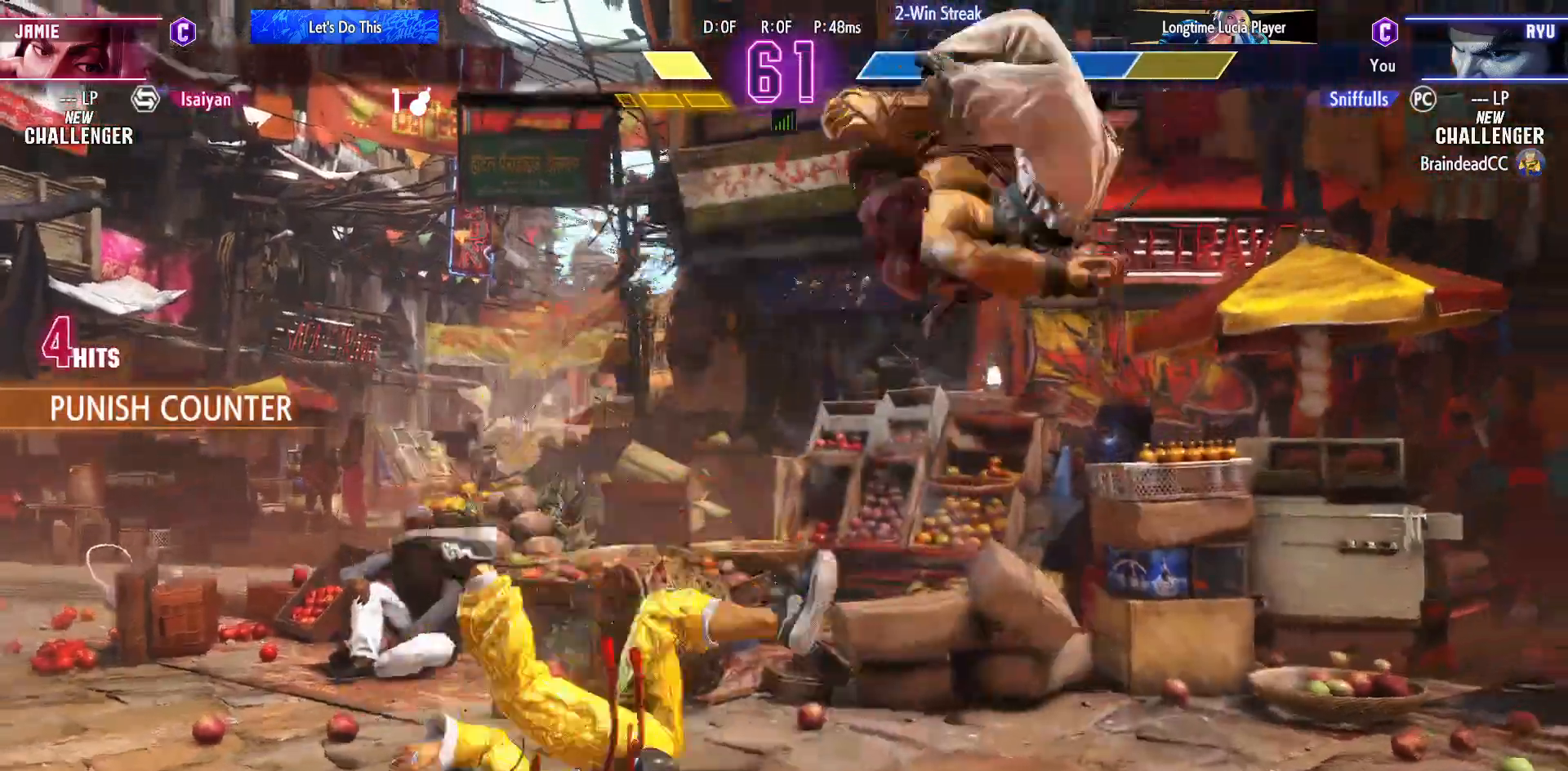
{"buttons": ["DPAD_DOWN"], "events": []}